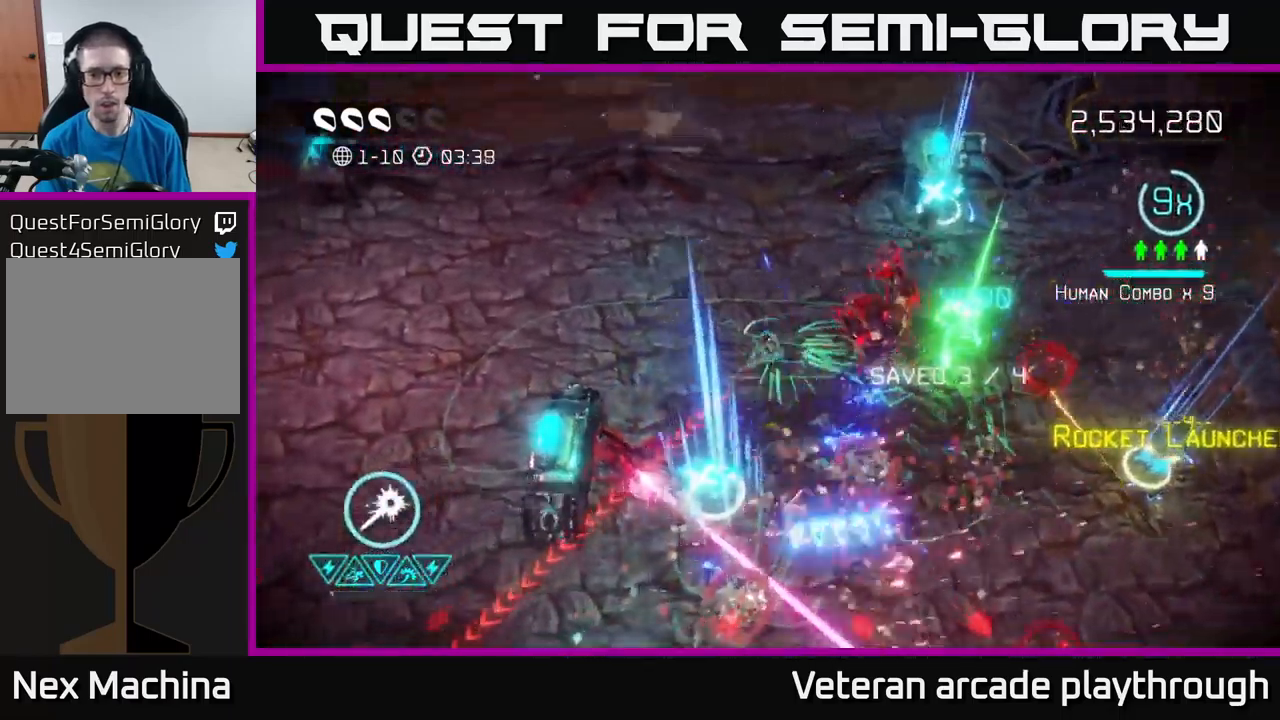
Gameplay with a controller (Xbox layout); each line is a JSON object with the inputs held at the frame after it. "events" lists button and stick changes between this image and that frame as [ms after this image, input, new state], when the widget could be followed in between.
{"buttons": [], "left_stick": "down-left", "right_stick": "down-left", "events": [[217, "L2", "down"], [467, "right_stick", "down-left"], [500, "L2", "up"]]}
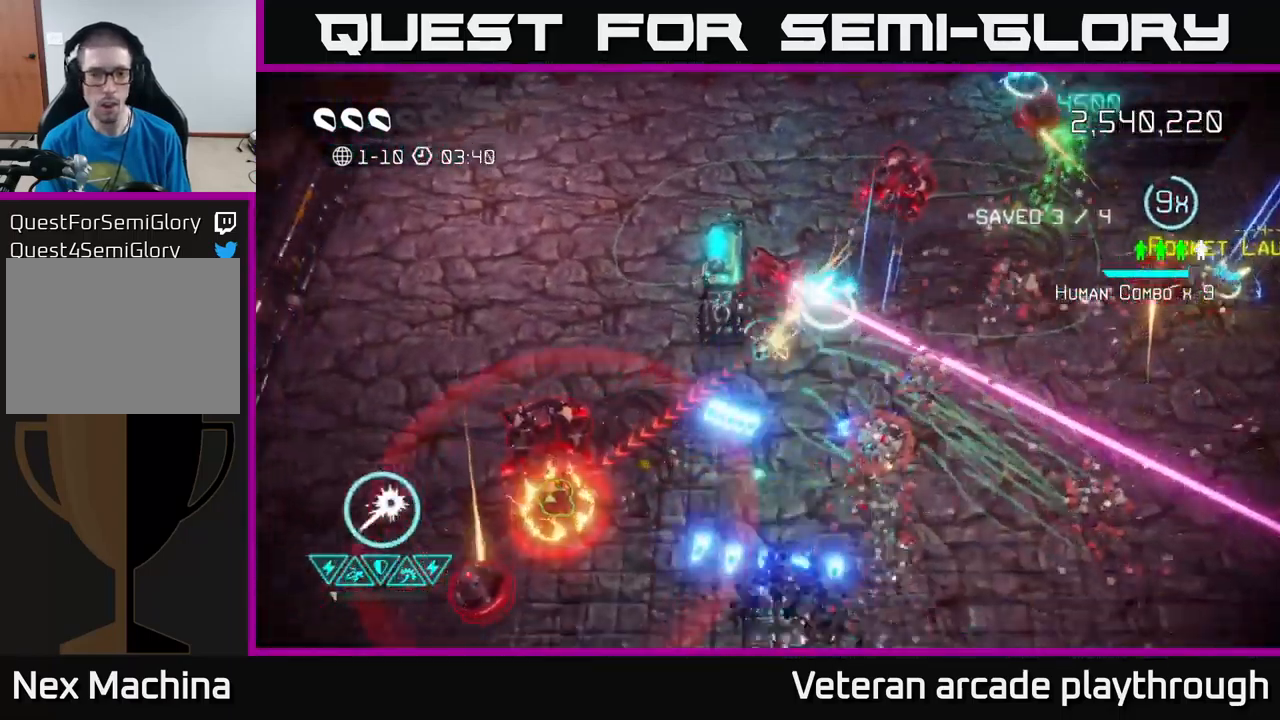
{"buttons": [], "left_stick": "down-left", "right_stick": "down-left", "events": []}
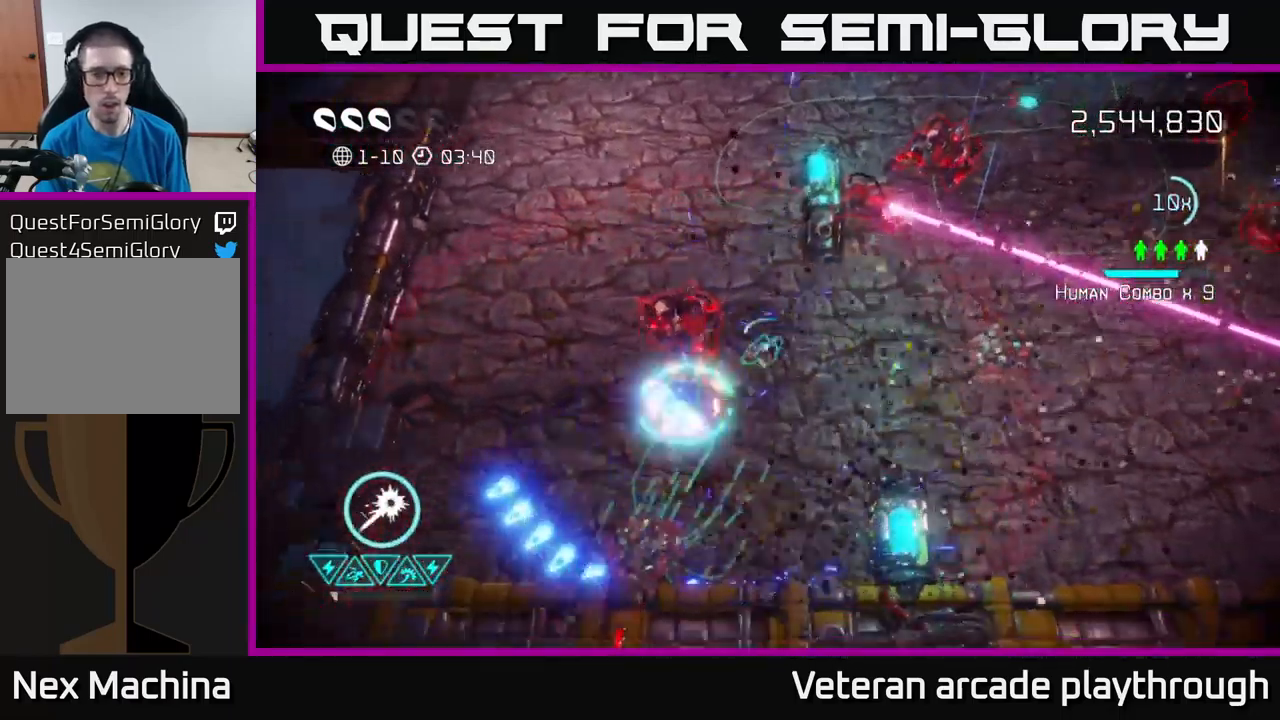
{"buttons": [], "left_stick": "down-right", "right_stick": "up", "events": [[167, "right_stick", "up-left"], [300, "right_stick", "up-right"], [467, "right_stick", "up"], [484, "left_stick", "down-right"]]}
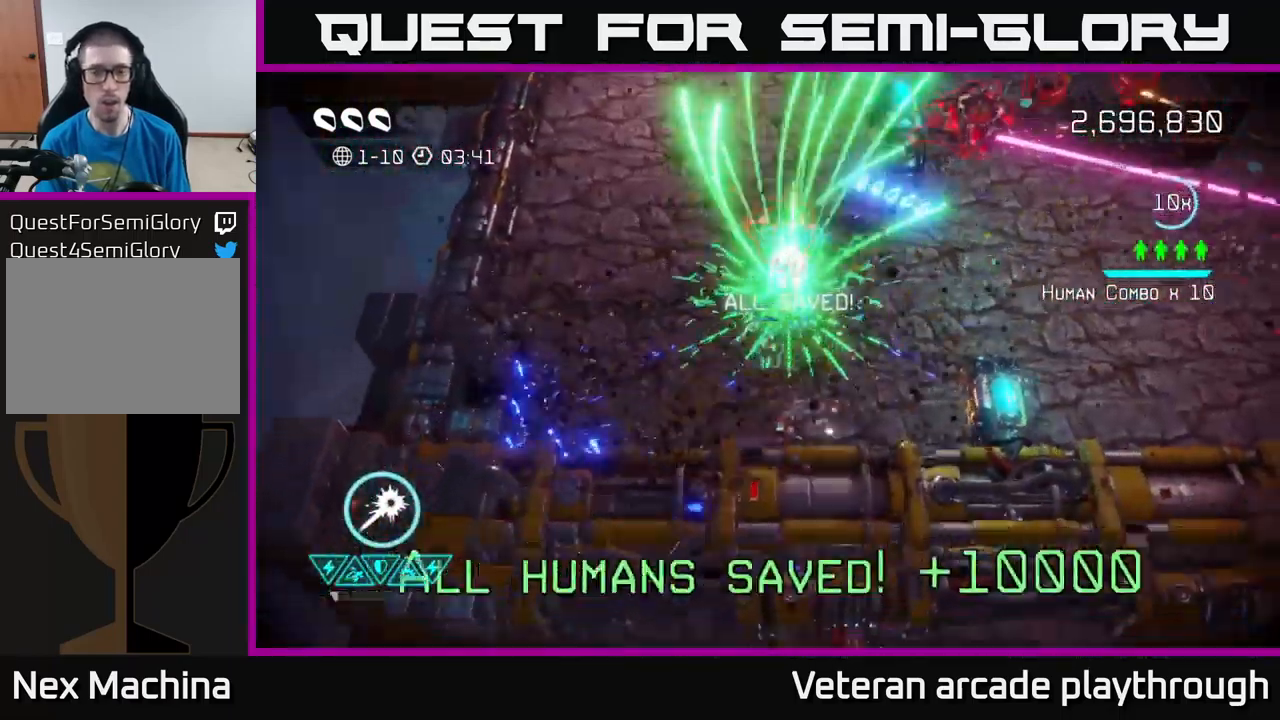
{"buttons": [], "left_stick": "up-right", "right_stick": "up-right", "events": [[50, "left_stick", "right"], [67, "right_stick", "up-right"], [201, "left_stick", "up-right"]]}
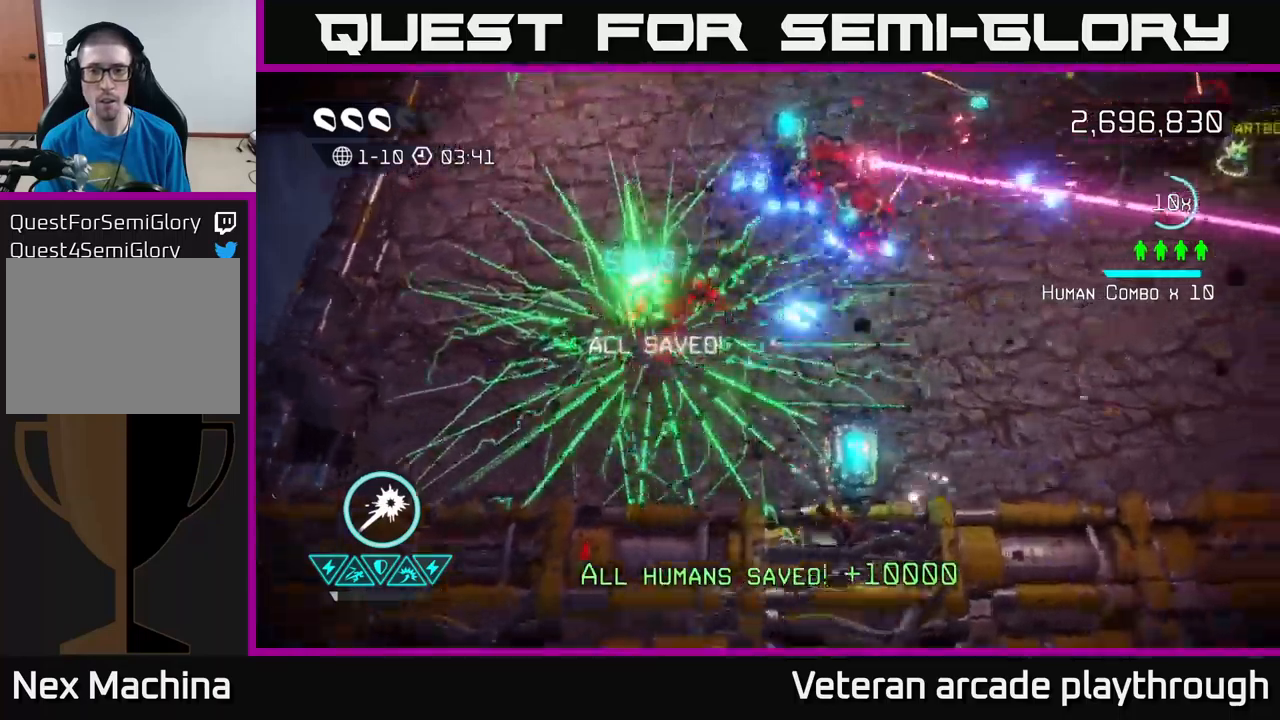
{"buttons": [], "left_stick": "right", "right_stick": "up-left", "events": [[183, "right_stick", "up"], [233, "left_stick", "right"], [400, "right_stick", "up-left"]]}
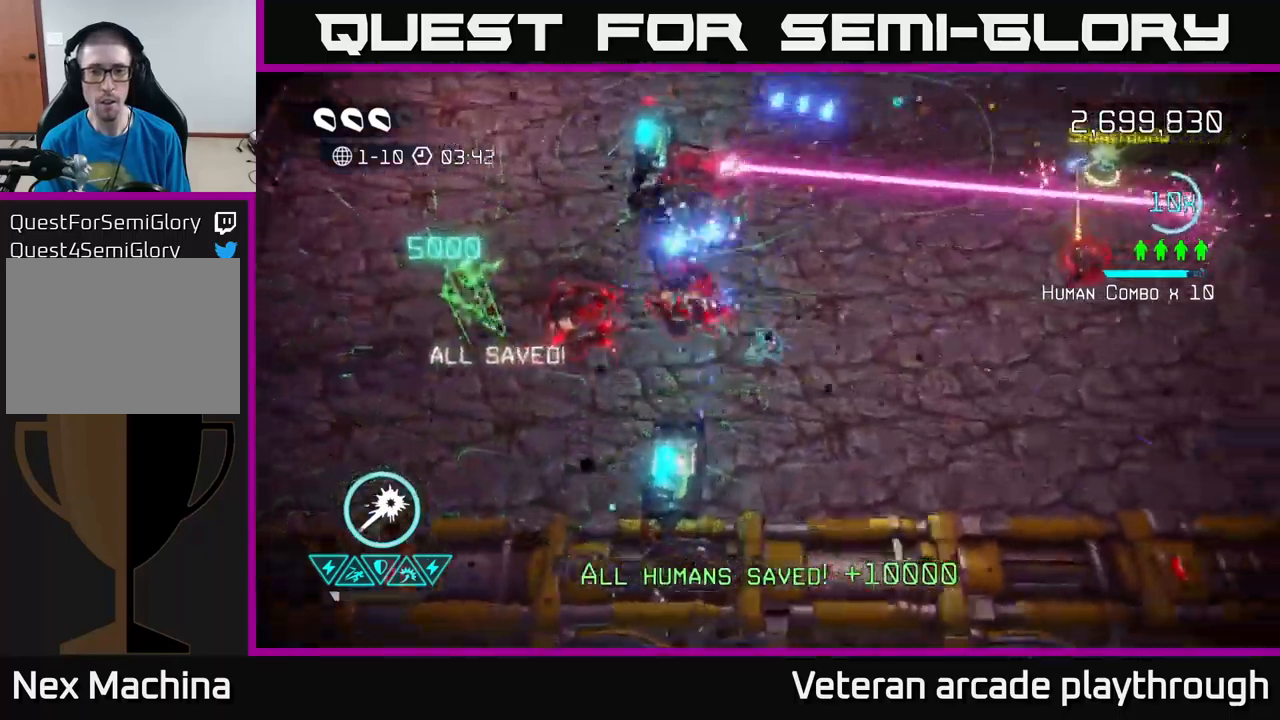
{"buttons": ["R2"], "left_stick": "right", "right_stick": "up-left", "events": [[367, "R2", "down"]]}
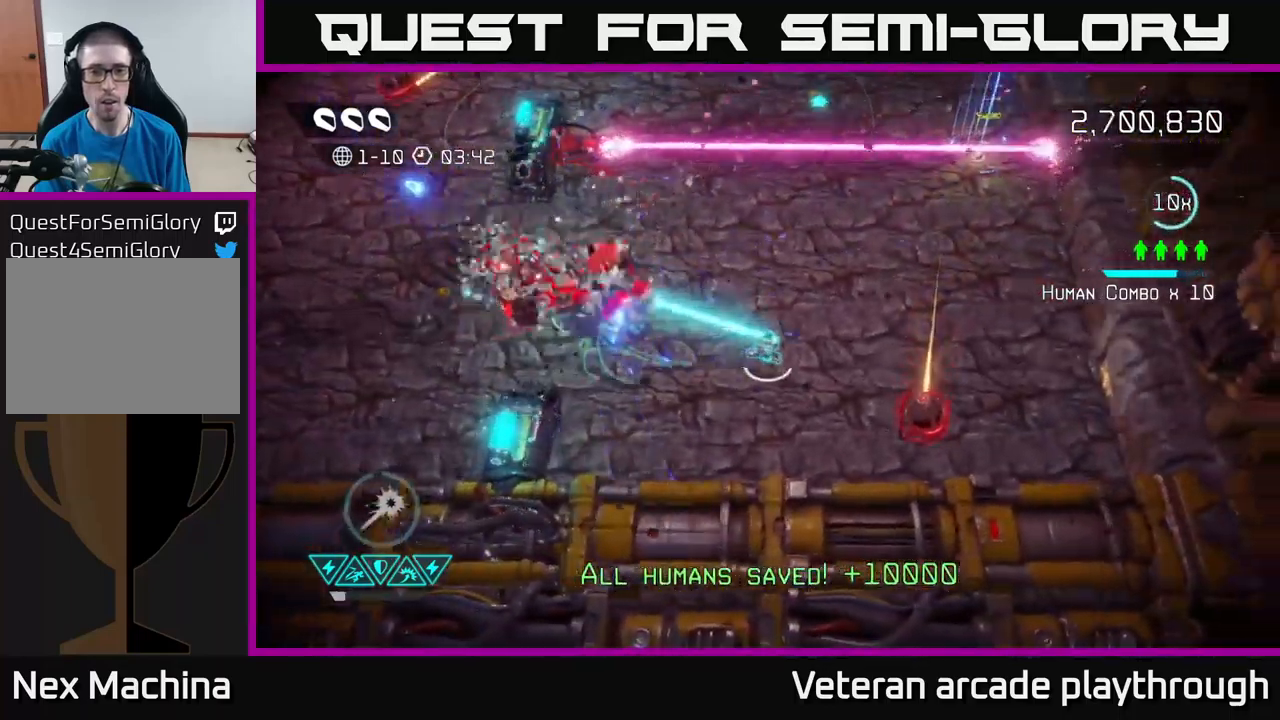
{"buttons": [], "left_stick": "left", "right_stick": "left", "events": [[17, "left_stick", "center"], [250, "left_stick", "up"], [267, "right_stick", "left"], [483, "R2", "up"], [500, "left_stick", "left"]]}
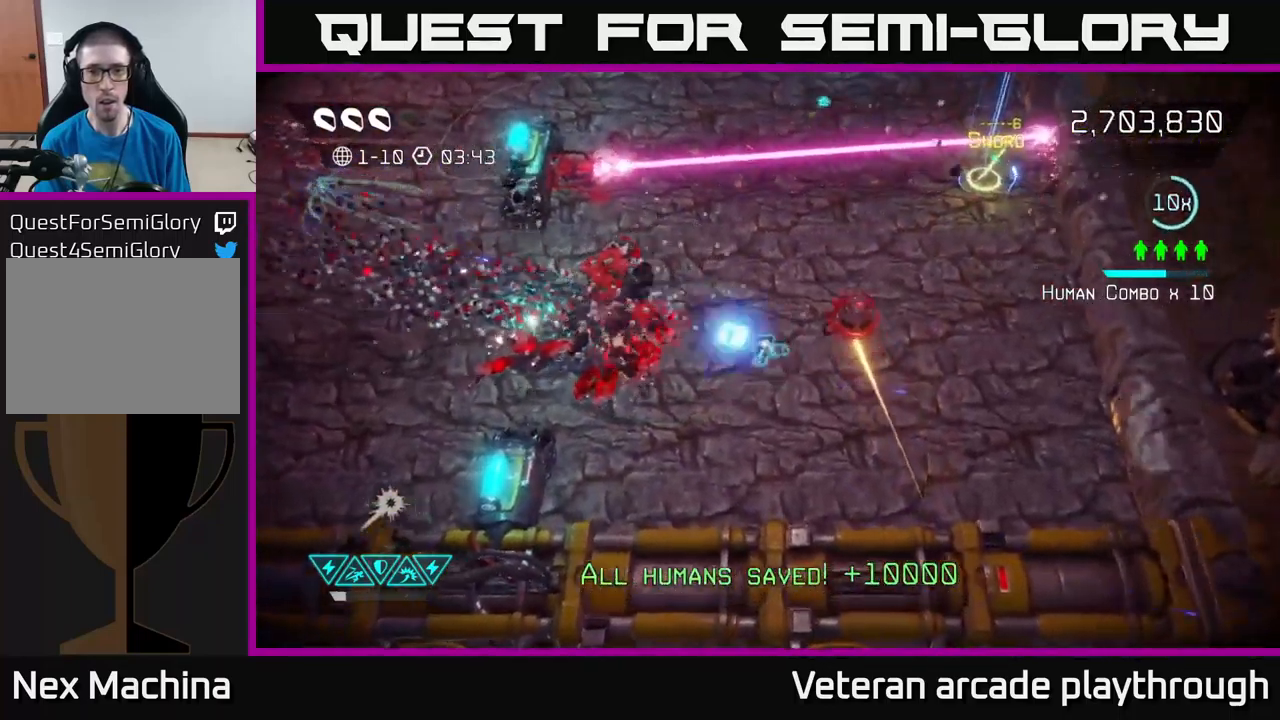
{"buttons": [], "left_stick": "up-right", "right_stick": "up-left", "events": [[33, "right_stick", "up-right"], [100, "left_stick", "down"], [150, "left_stick", "right"], [217, "left_stick", "up-right"], [400, "right_stick", "up-left"]]}
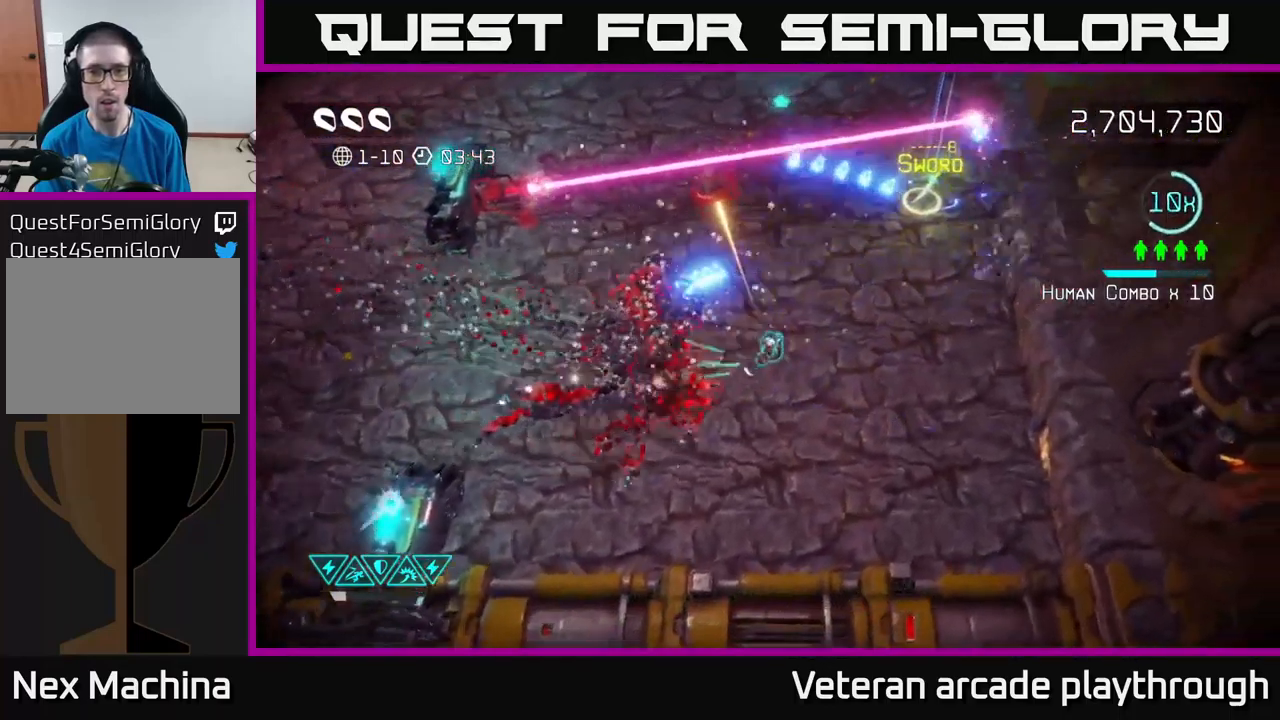
{"buttons": [], "left_stick": "up", "right_stick": "up-left", "events": [[483, "left_stick", "up"]]}
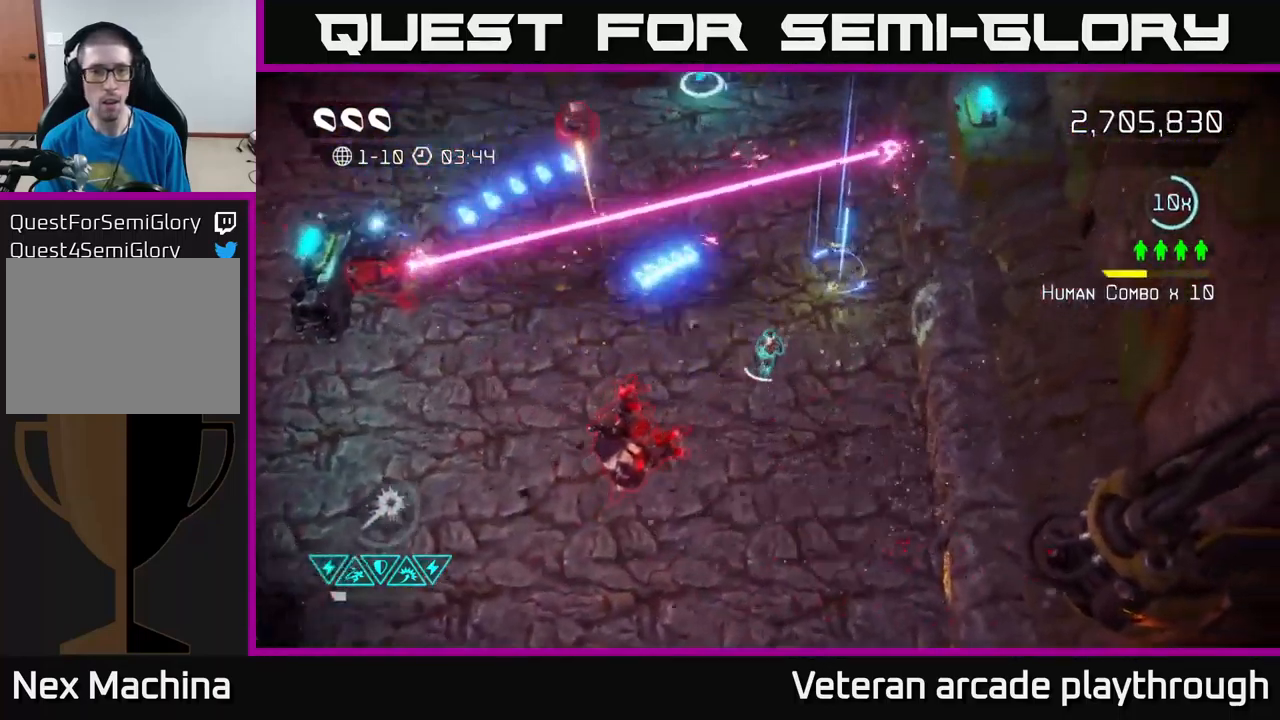
{"buttons": [], "left_stick": "up-right", "right_stick": "up-left", "events": [[167, "left_stick", "left"], [350, "left_stick", "right"], [350, "right_stick", "up-right"], [400, "left_stick", "up-right"], [500, "right_stick", "up-left"]]}
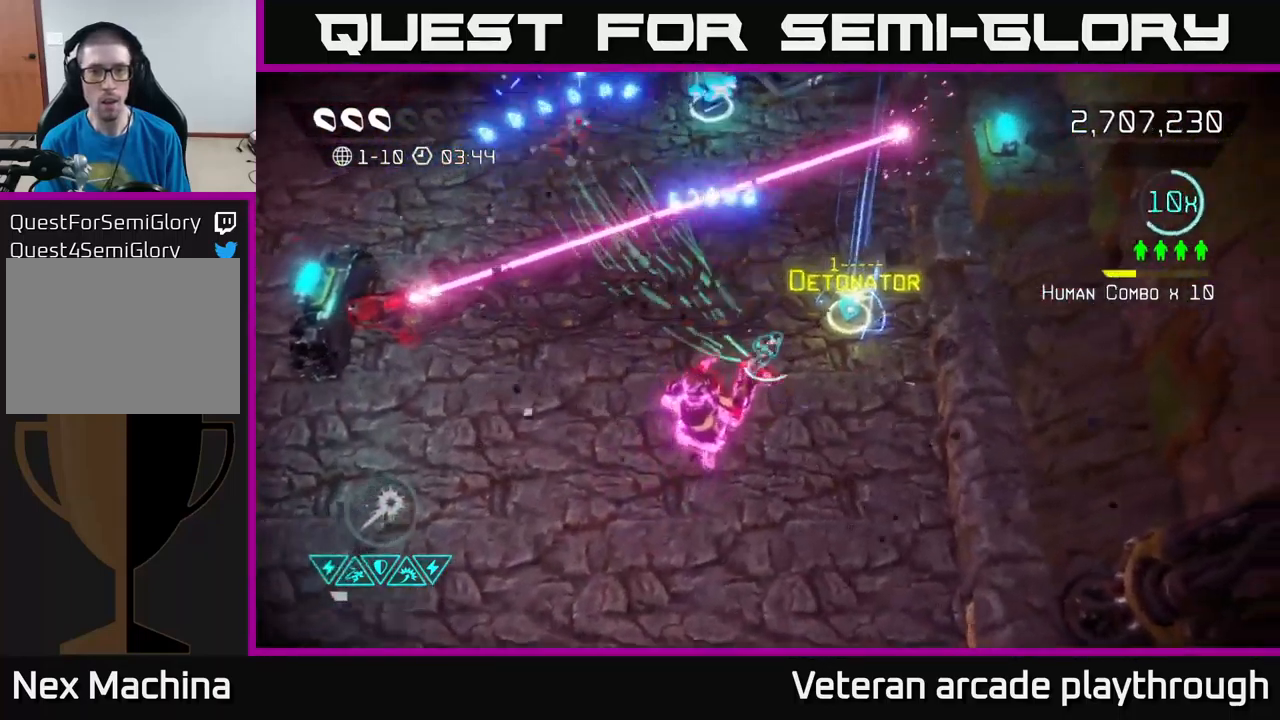
{"buttons": [], "left_stick": "down-left", "right_stick": "down-left", "events": [[150, "right_stick", "down-left"], [450, "left_stick", "down-left"]]}
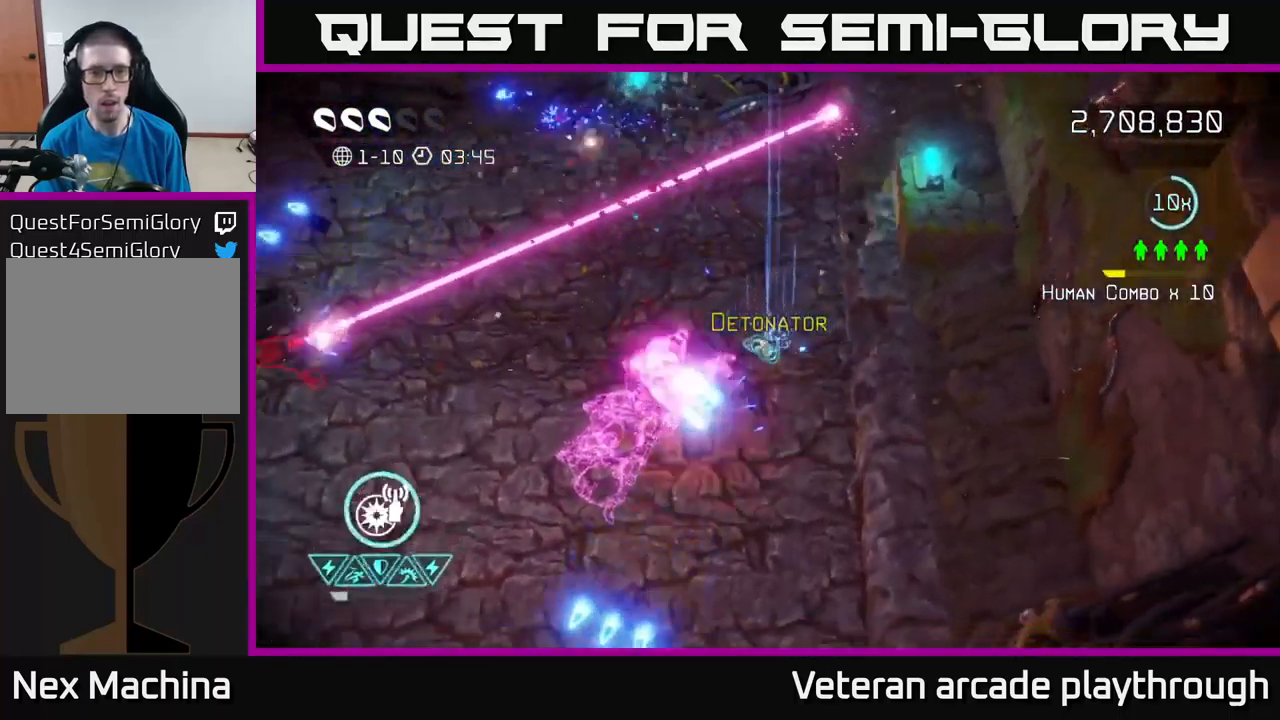
{"buttons": [], "left_stick": "down-left", "right_stick": "up-left", "events": [[117, "right_stick", "left"], [133, "left_stick", "down"], [233, "right_stick", "up-left"], [350, "left_stick", "down-left"]]}
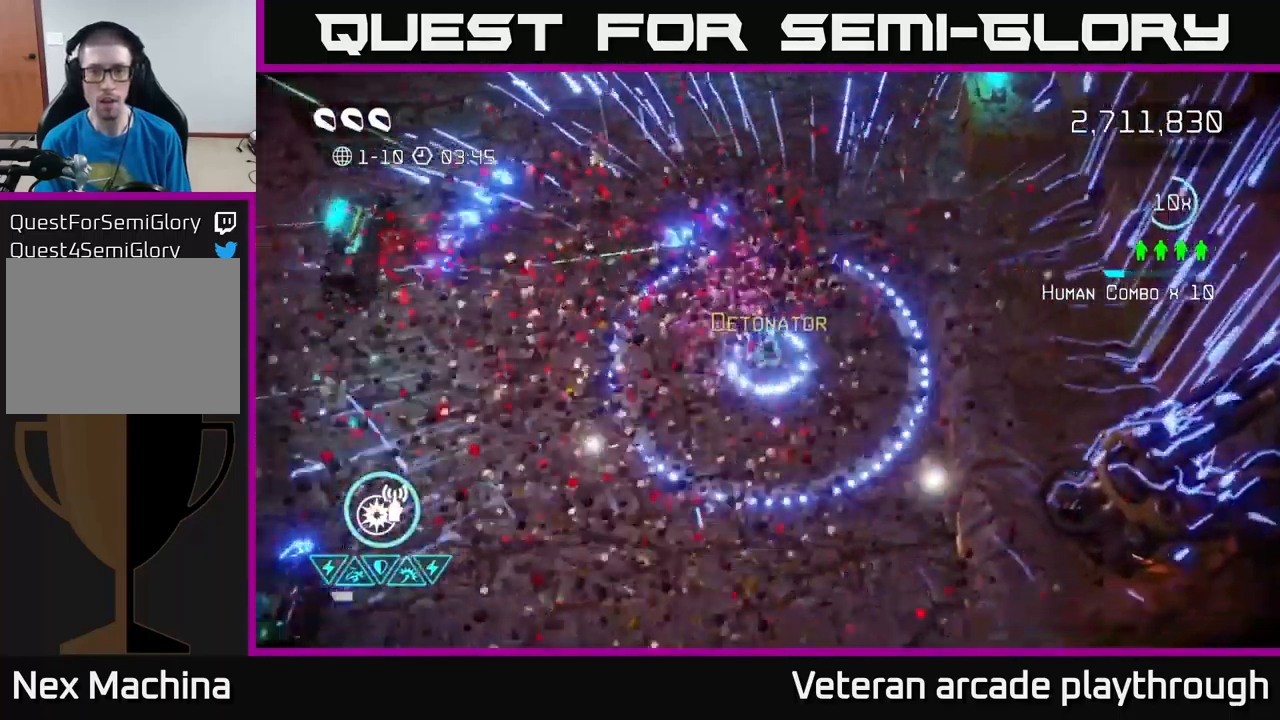
{"buttons": [], "left_stick": "left", "right_stick": "up-left", "events": [[33, "left_stick", "left"]]}
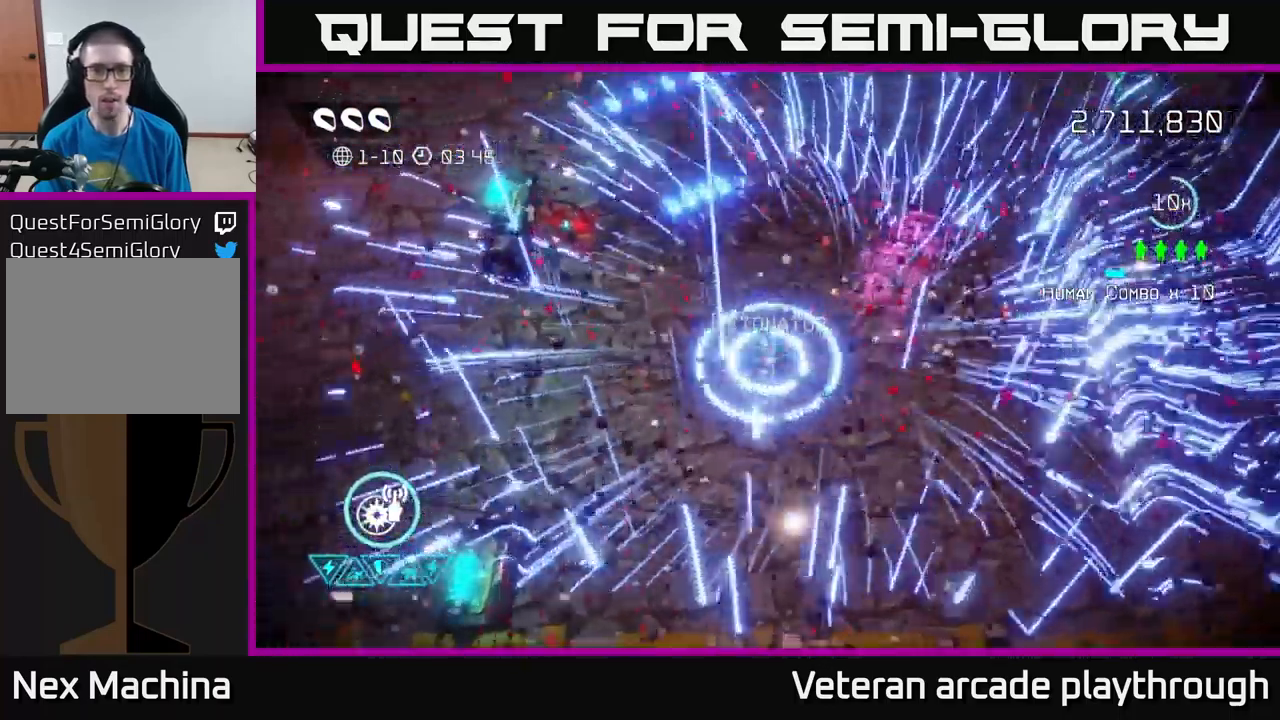
{"buttons": [], "left_stick": "left", "right_stick": "center", "events": [[199, "L2", "down"], [249, "right_stick", "up"], [333, "L2", "up"], [499, "right_stick", "center"]]}
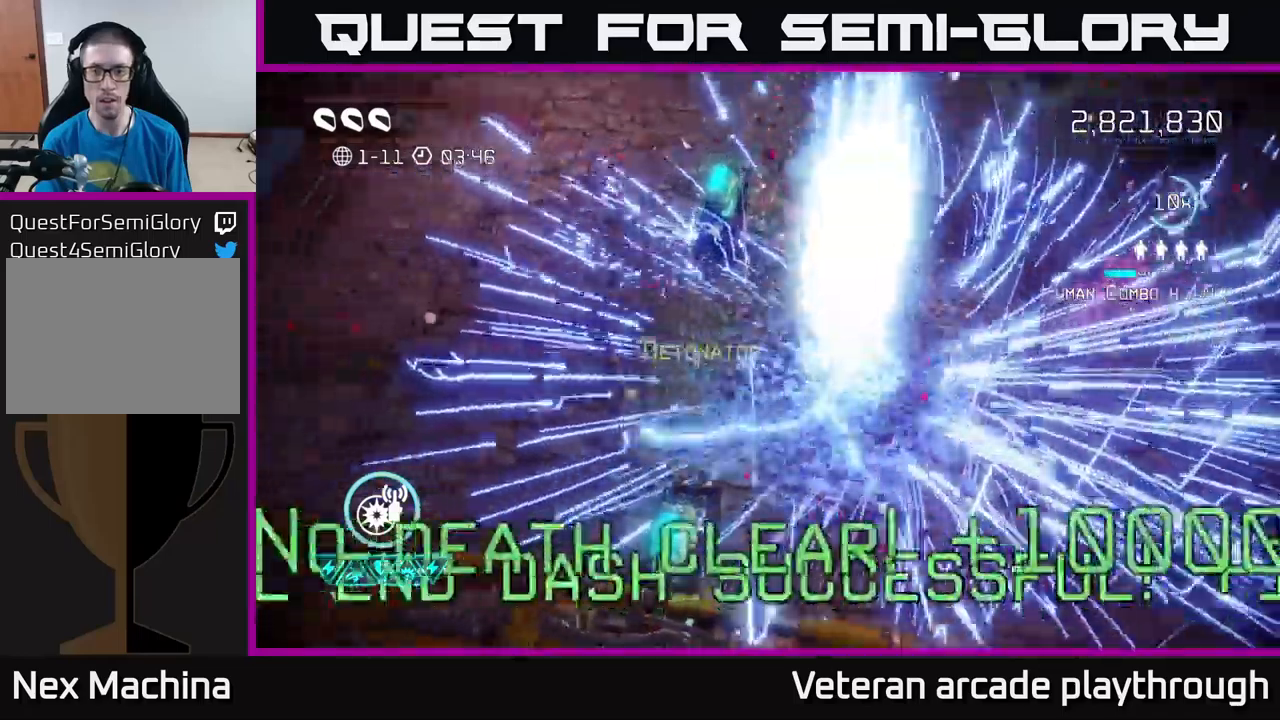
{"buttons": [], "left_stick": "center", "right_stick": "up", "events": [[250, "left_stick", "up-left"], [433, "left_stick", "center"], [450, "right_stick", "up"]]}
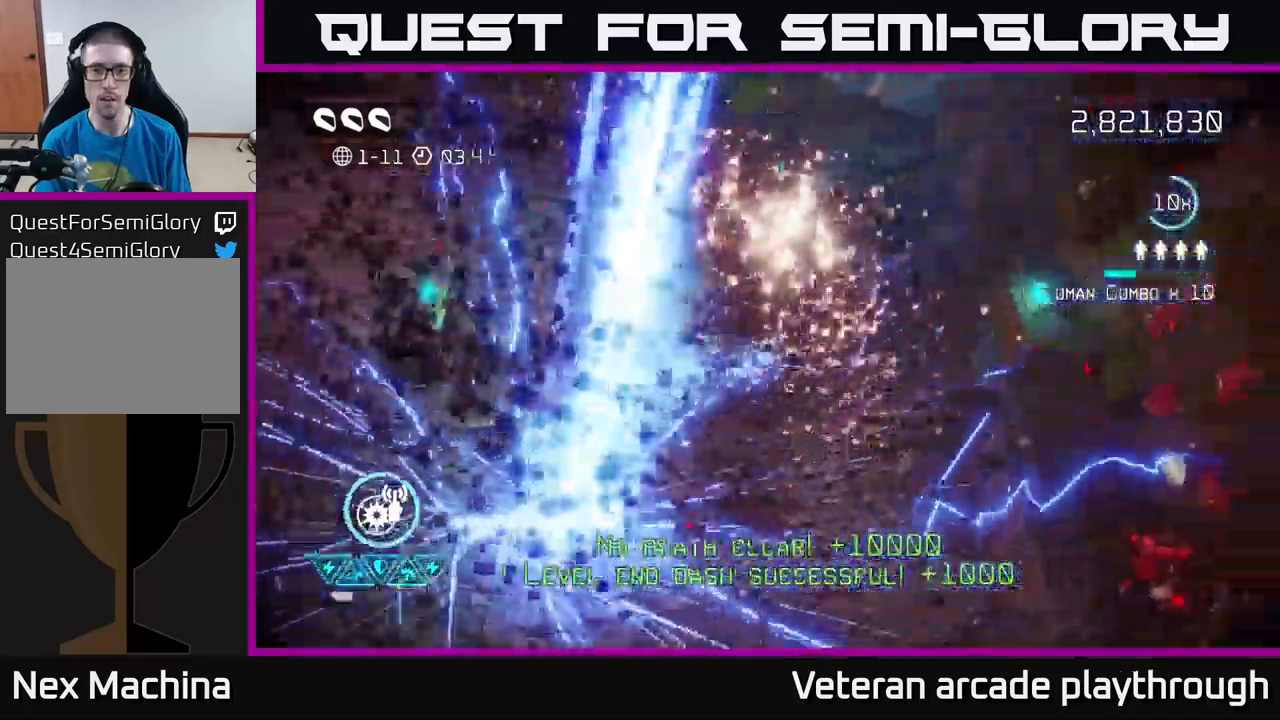
{"buttons": [], "left_stick": "up-right", "right_stick": "up-right", "events": [[17, "right_stick", "up-right"], [117, "left_stick", "up-right"], [150, "right_stick", "center"], [417, "right_stick", "up-right"]]}
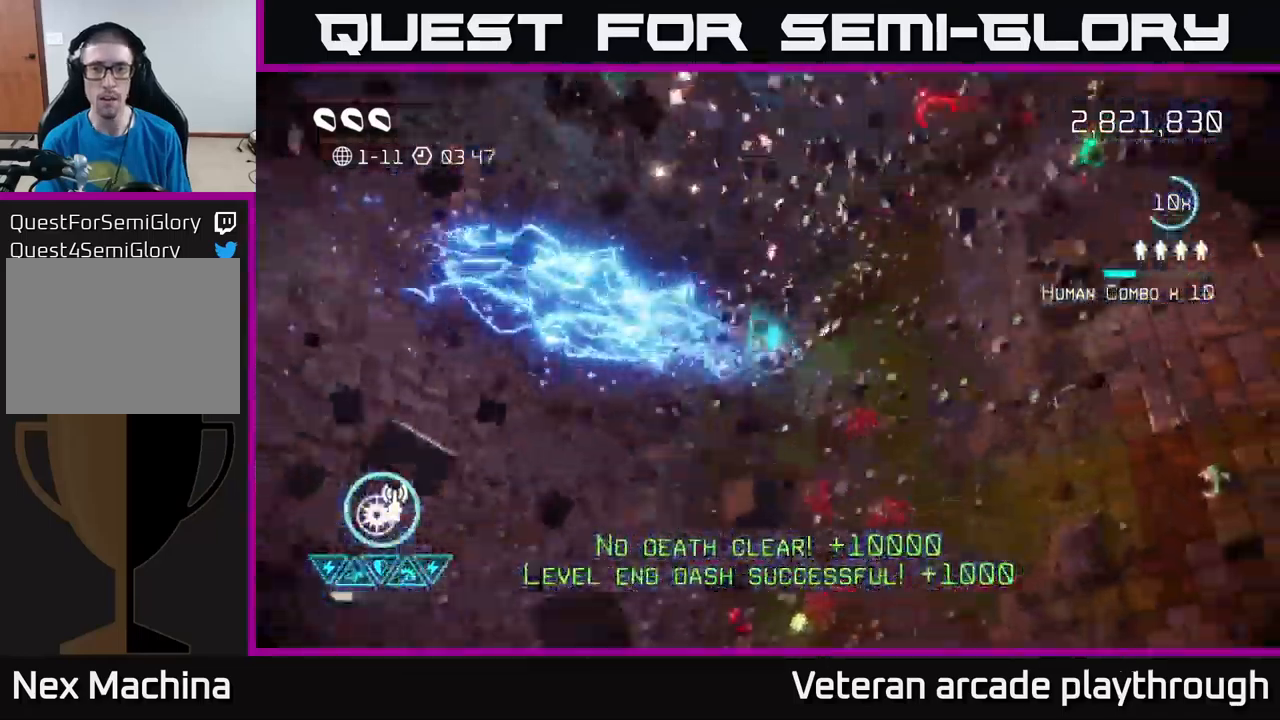
{"buttons": [], "left_stick": "down-left", "right_stick": "center", "events": [[100, "left_stick", "down-right"], [150, "left_stick", "down"], [267, "left_stick", "center"], [367, "right_stick", "center"], [467, "left_stick", "down-left"]]}
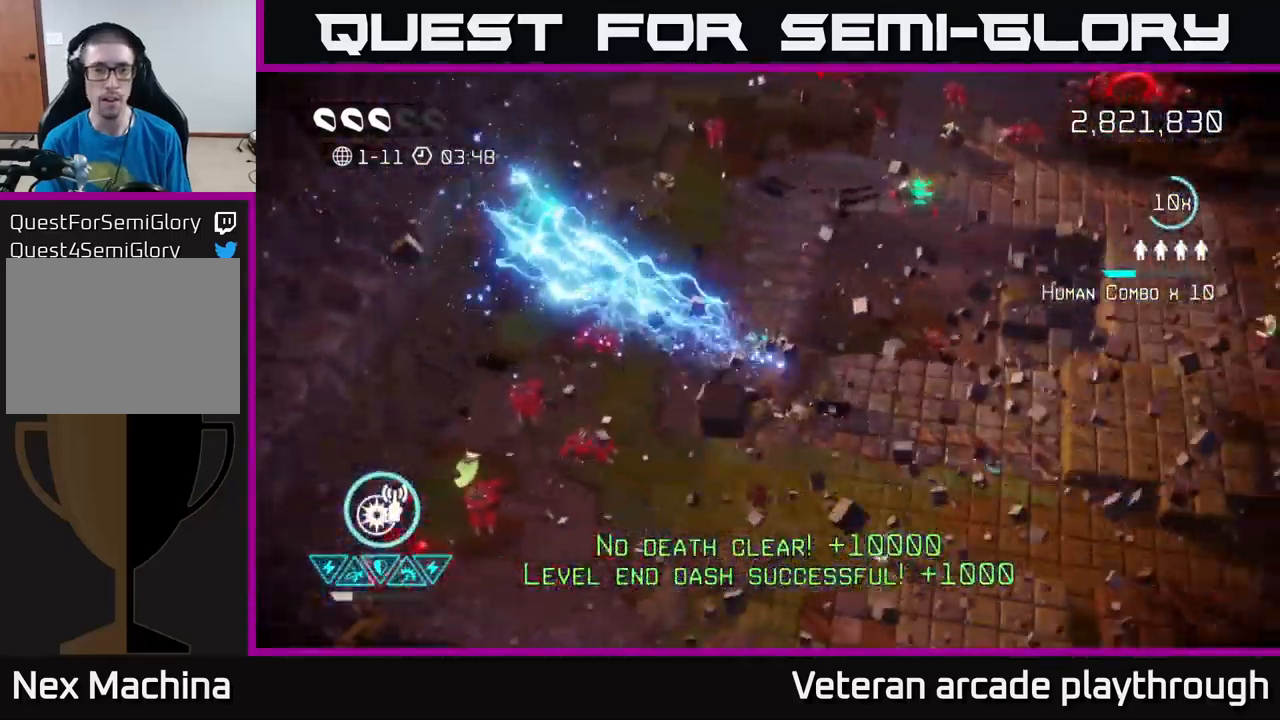
{"buttons": [], "left_stick": "down-left", "right_stick": "down-left", "events": [[100, "right_stick", "down-left"]]}
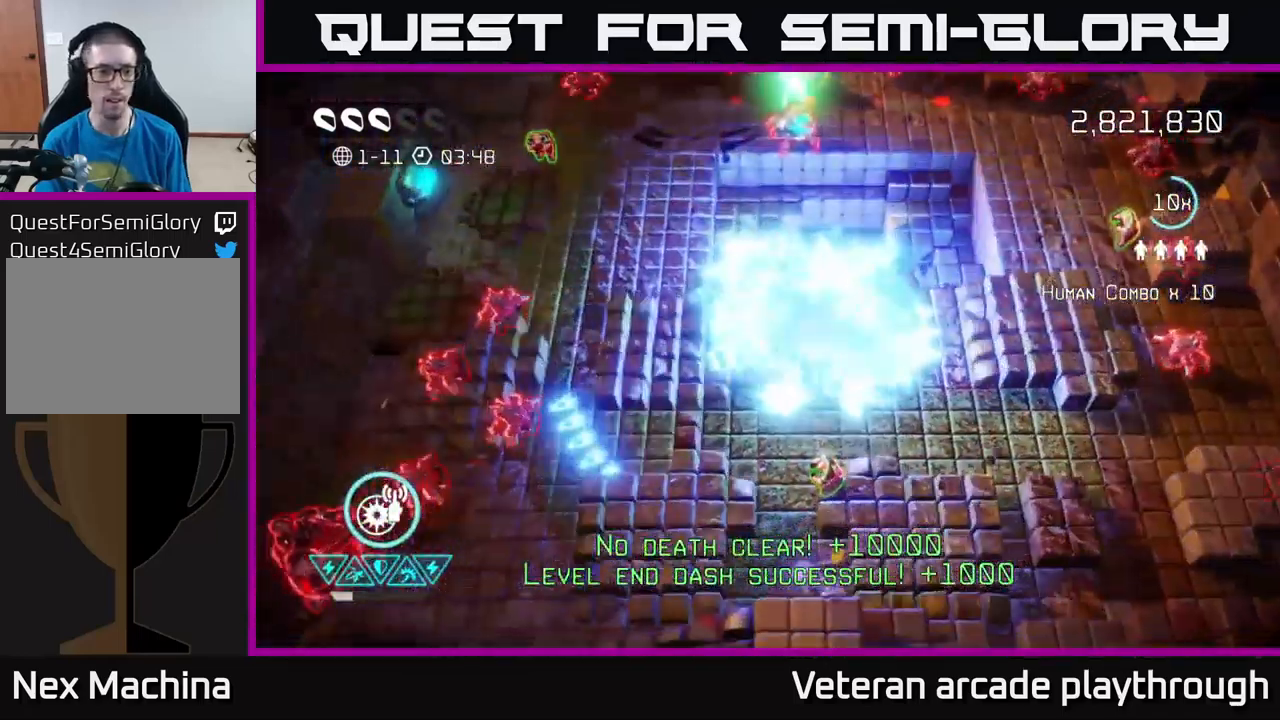
{"buttons": [], "left_stick": "down-left", "right_stick": "left", "events": [[200, "right_stick", "left"]]}
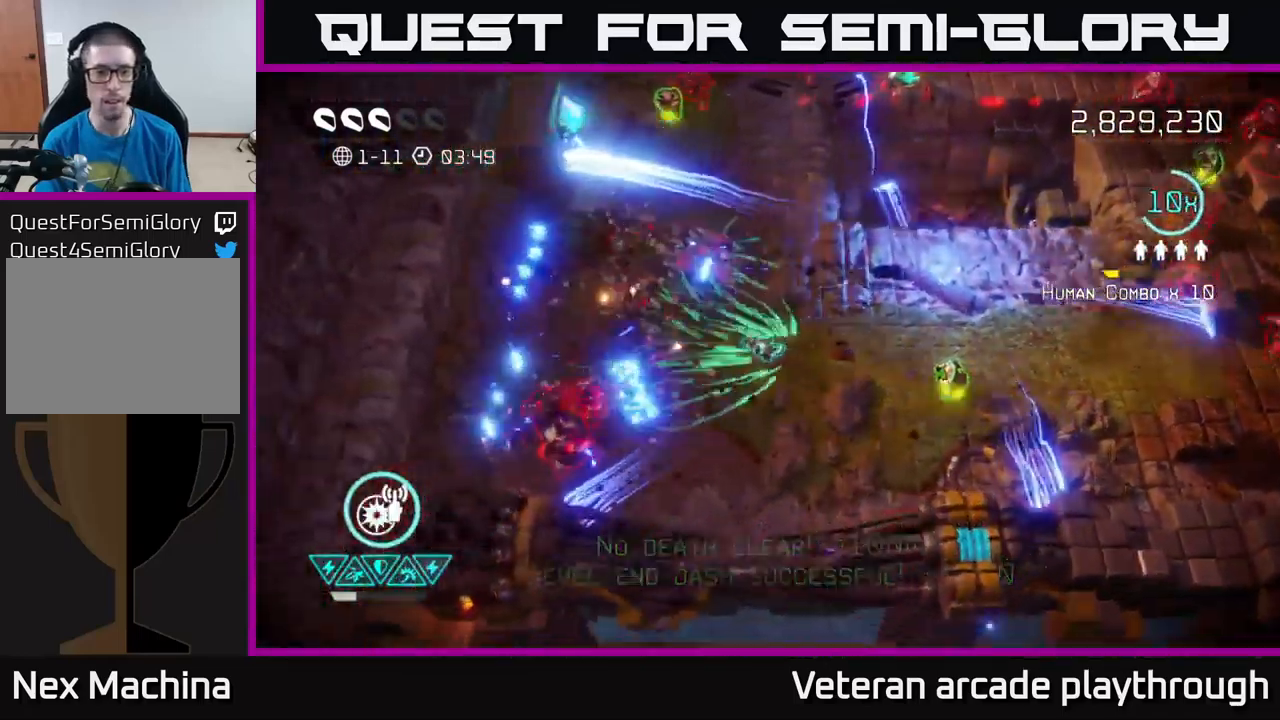
{"buttons": [], "left_stick": "right", "right_stick": "up-right", "events": [[300, "right_stick", "up-right"], [333, "left_stick", "down-right"], [400, "left_stick", "right"]]}
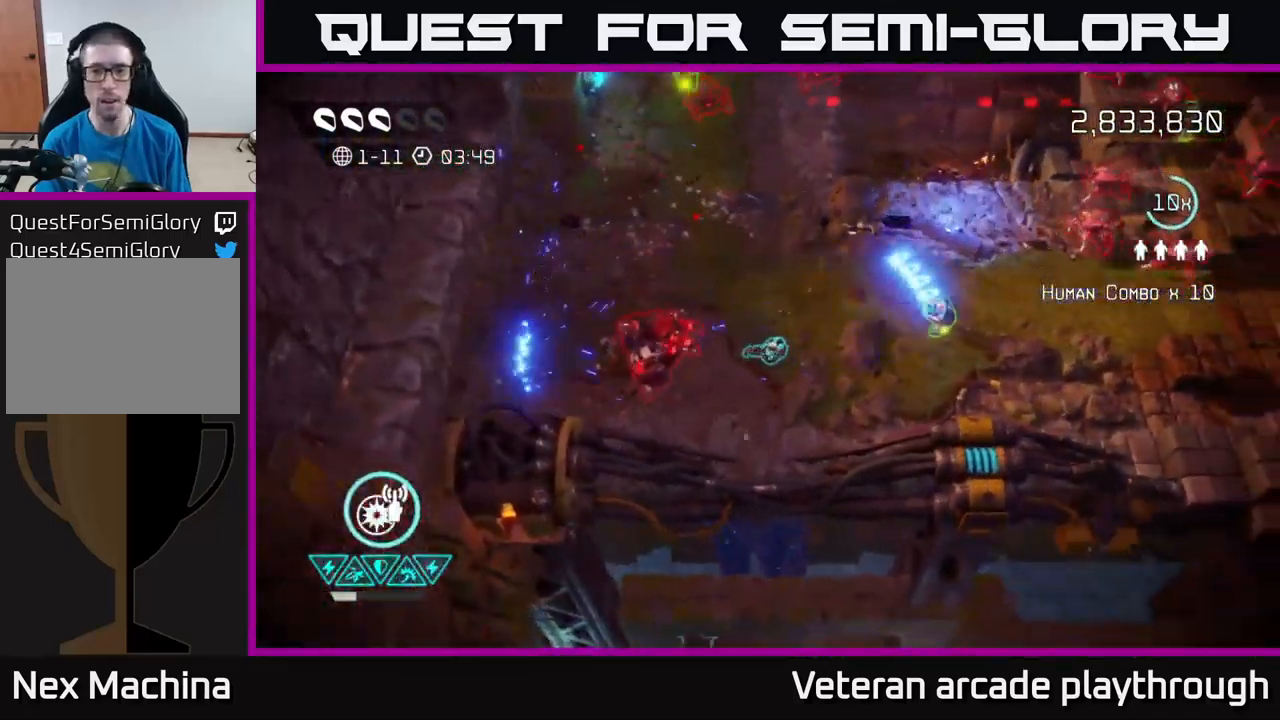
{"buttons": [], "left_stick": "right", "right_stick": "up-right", "events": []}
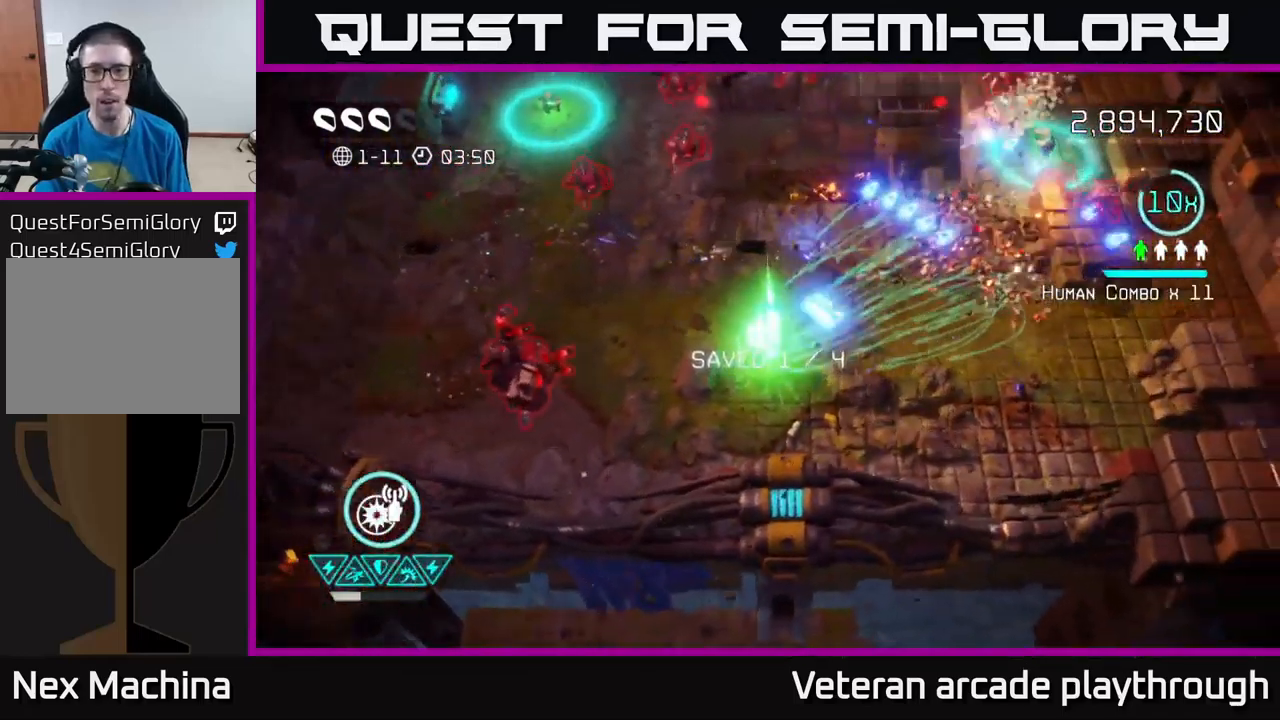
{"buttons": [], "left_stick": "up-right", "right_stick": "up-right", "events": [[383, "left_stick", "up-right"]]}
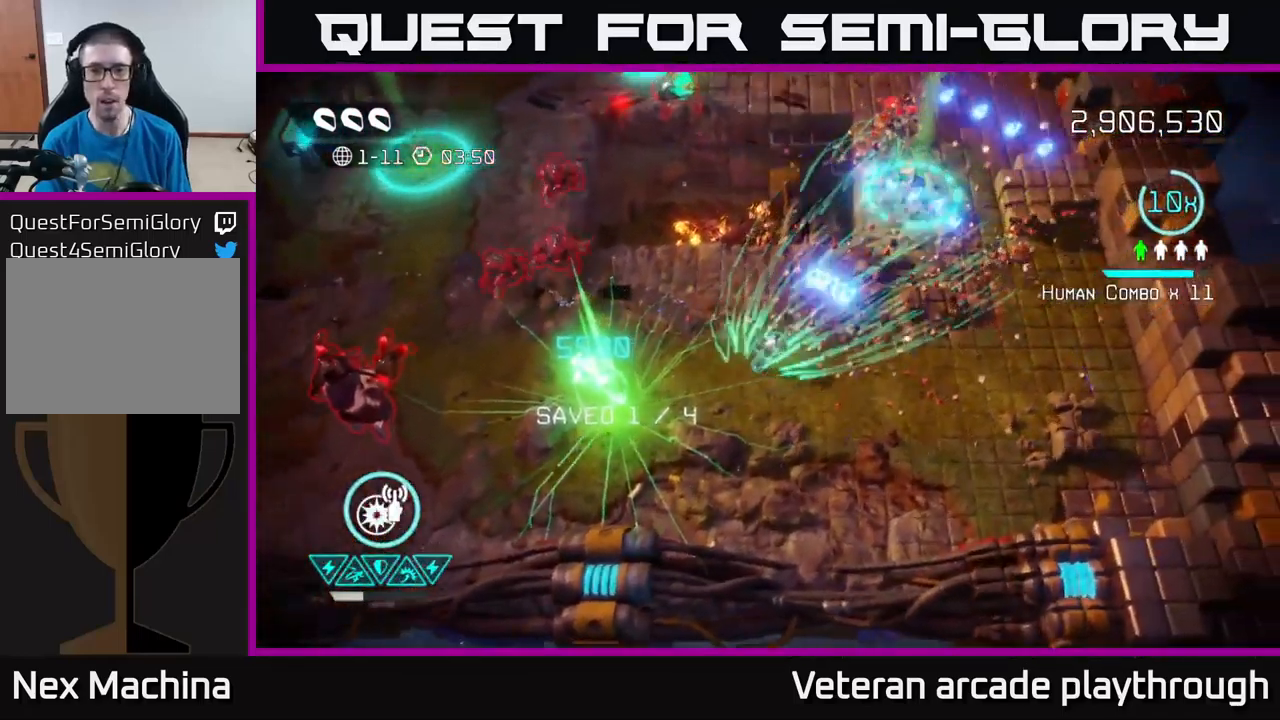
{"buttons": [], "left_stick": "up-right", "right_stick": "up-left", "events": [[117, "left_stick", "up-left"], [133, "right_stick", "up-left"], [300, "right_stick", "left"], [483, "left_stick", "up-right"], [500, "right_stick", "up-left"]]}
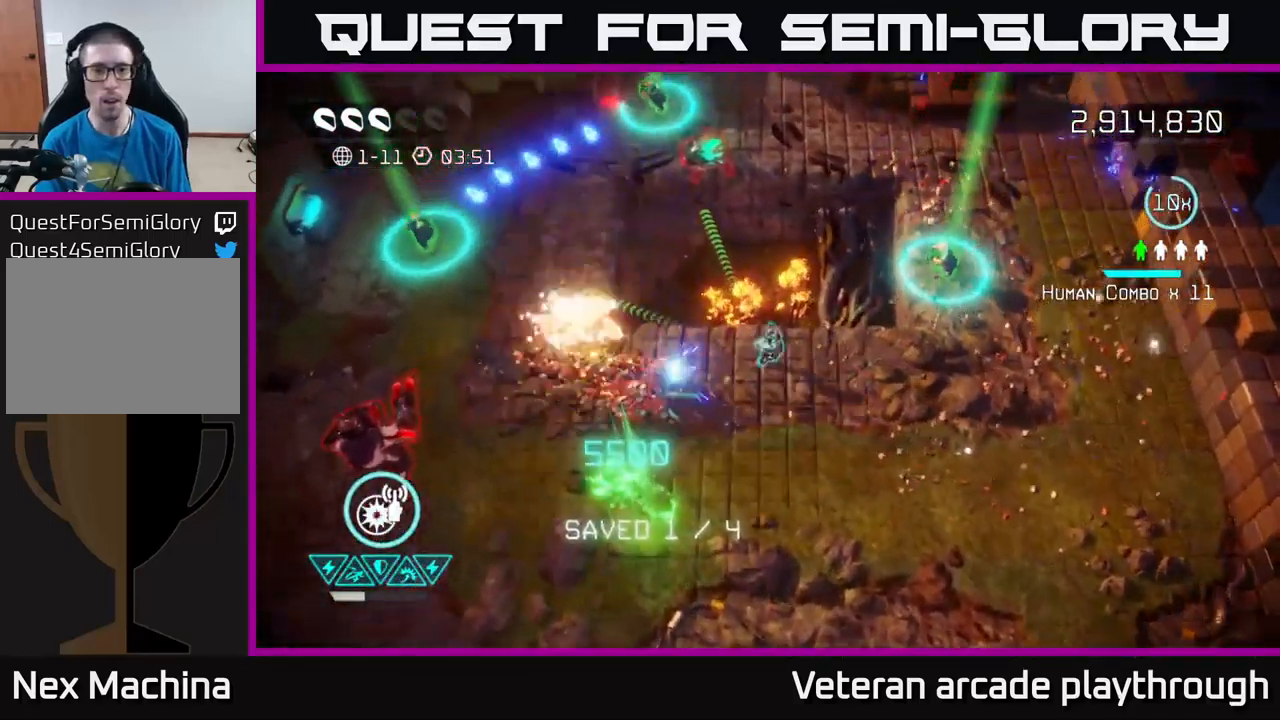
{"buttons": [], "left_stick": "right", "right_stick": "up-left", "events": [[117, "R2", "down"], [200, "left_stick", "right"], [250, "R2", "up"], [300, "left_stick", "down-right"], [467, "left_stick", "right"]]}
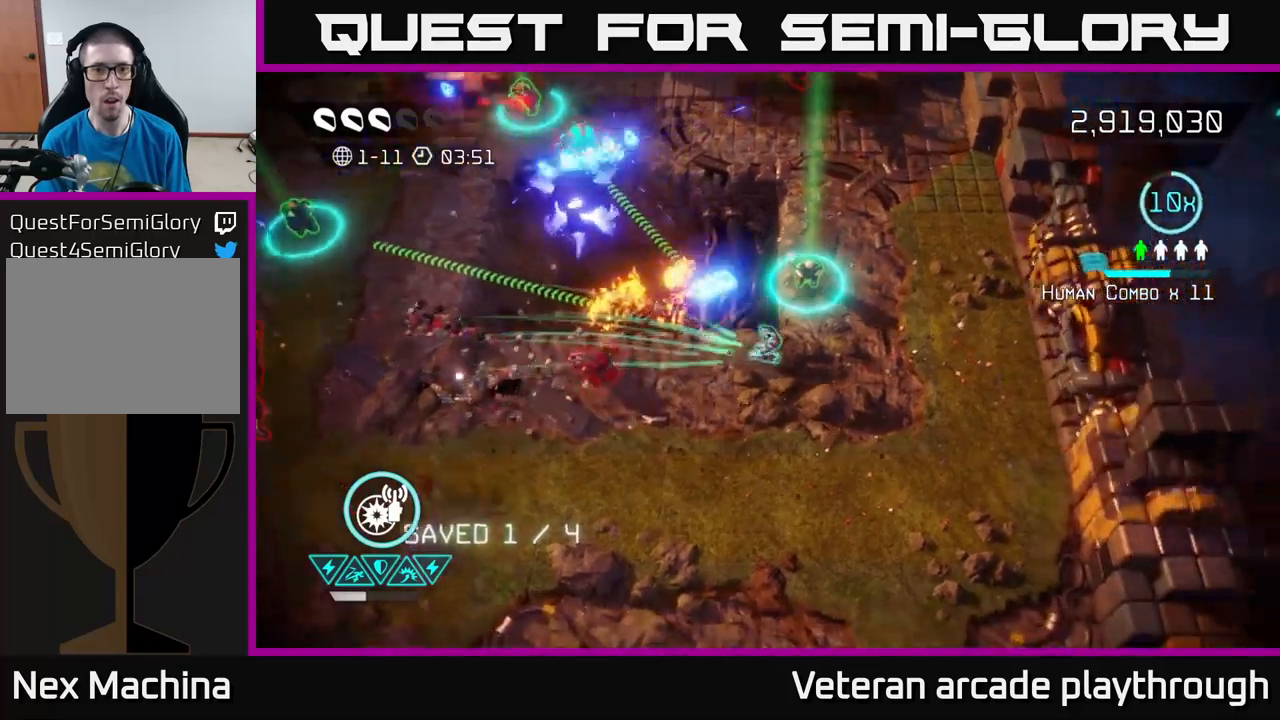
{"buttons": [], "left_stick": "up-left", "right_stick": "up-left", "events": [[67, "left_stick", "up-right"], [84, "right_stick", "up"], [200, "R2", "down"], [267, "right_stick", "up-left"], [334, "R2", "up"], [400, "left_stick", "up-left"]]}
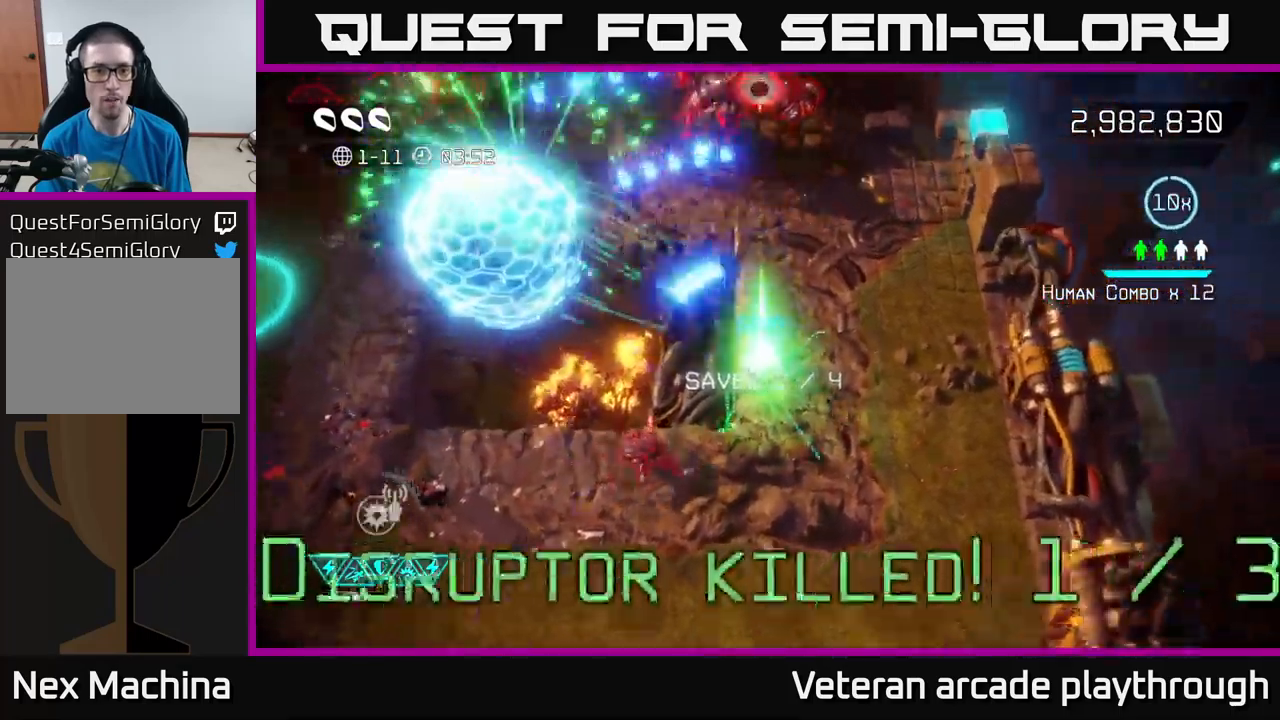
{"buttons": [], "left_stick": "up", "right_stick": "left", "events": [[50, "left_stick", "up"], [267, "right_stick", "left"]]}
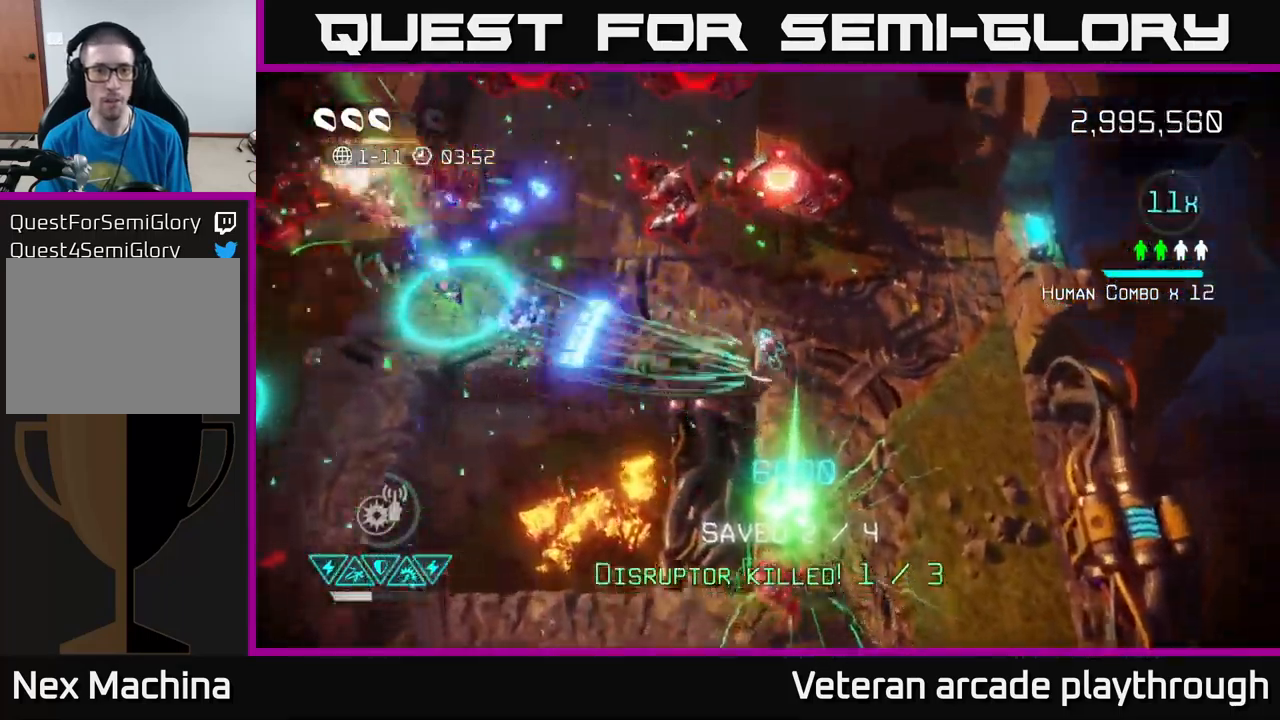
{"buttons": [], "left_stick": "right", "right_stick": "up-left", "events": [[34, "right_stick", "up-left"], [84, "left_stick", "up-left"], [367, "left_stick", "down-left"], [500, "left_stick", "right"]]}
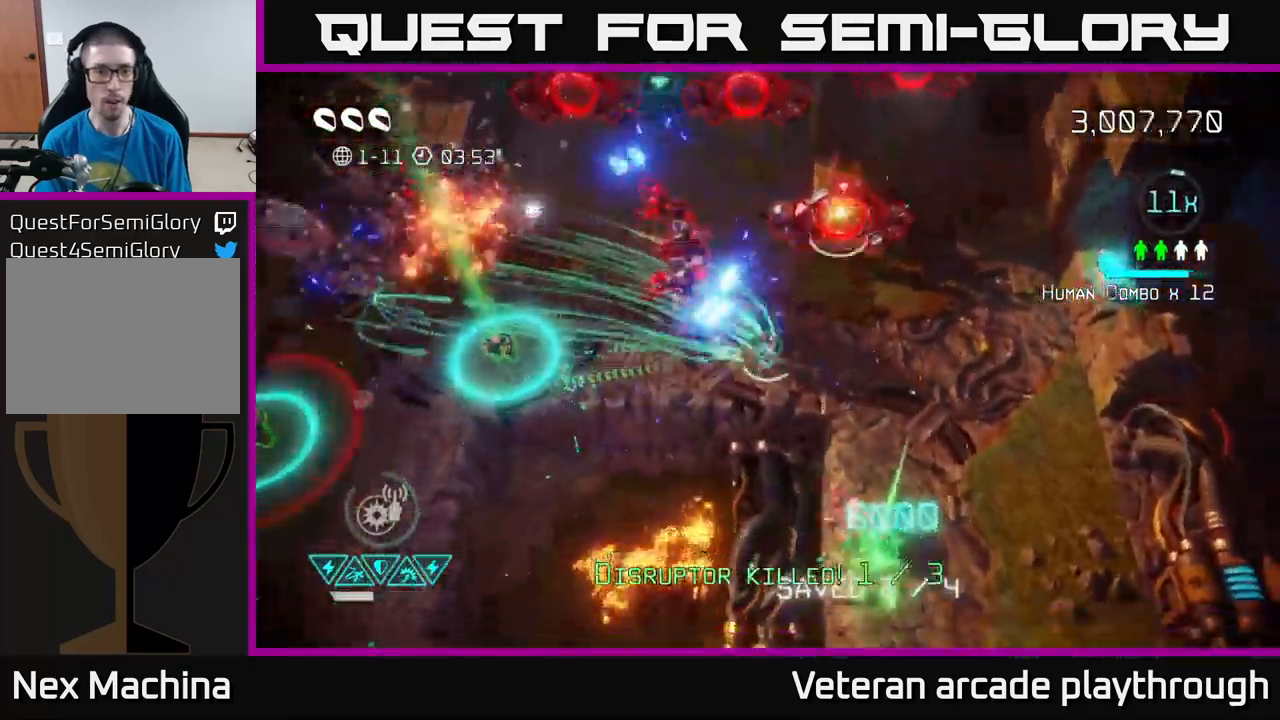
{"buttons": [], "left_stick": "left", "right_stick": "up-left", "events": [[17, "left_stick", "center"], [384, "left_stick", "left"]]}
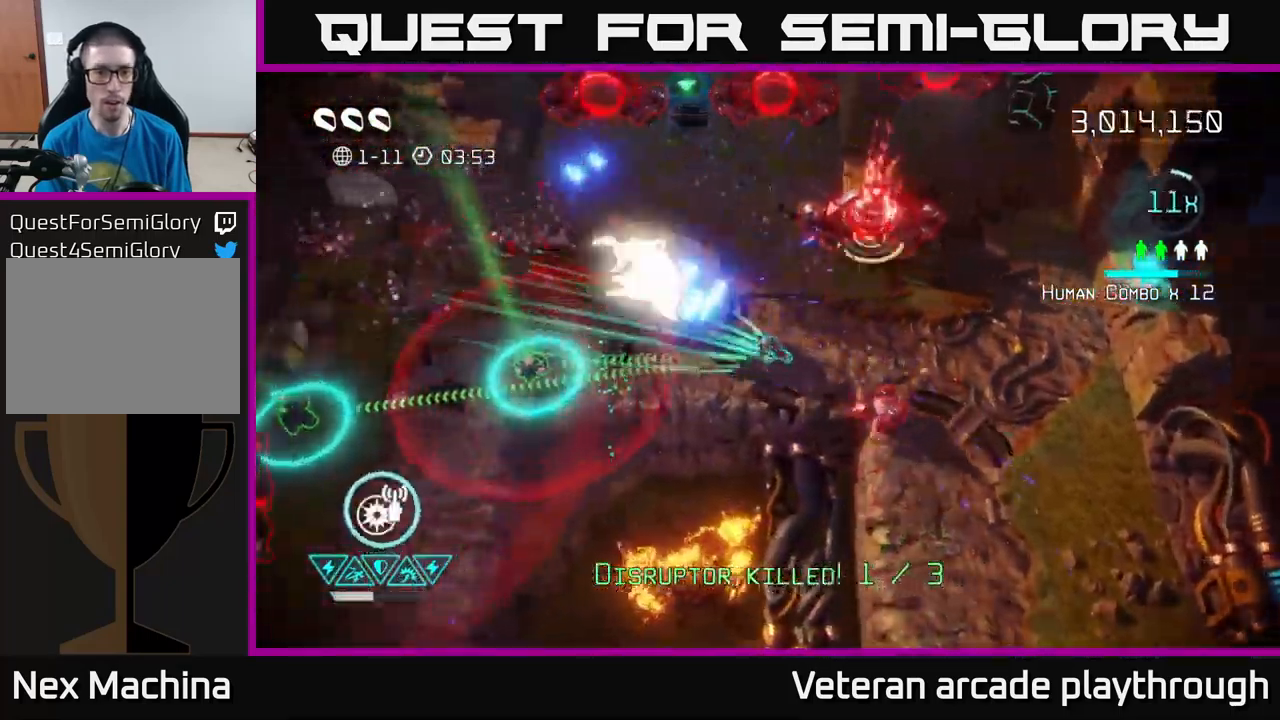
{"buttons": [], "left_stick": "left", "right_stick": "left", "events": [[34, "left_stick", "center"], [250, "left_stick", "left"], [400, "left_stick", "center"], [450, "left_stick", "left"], [450, "right_stick", "left"]]}
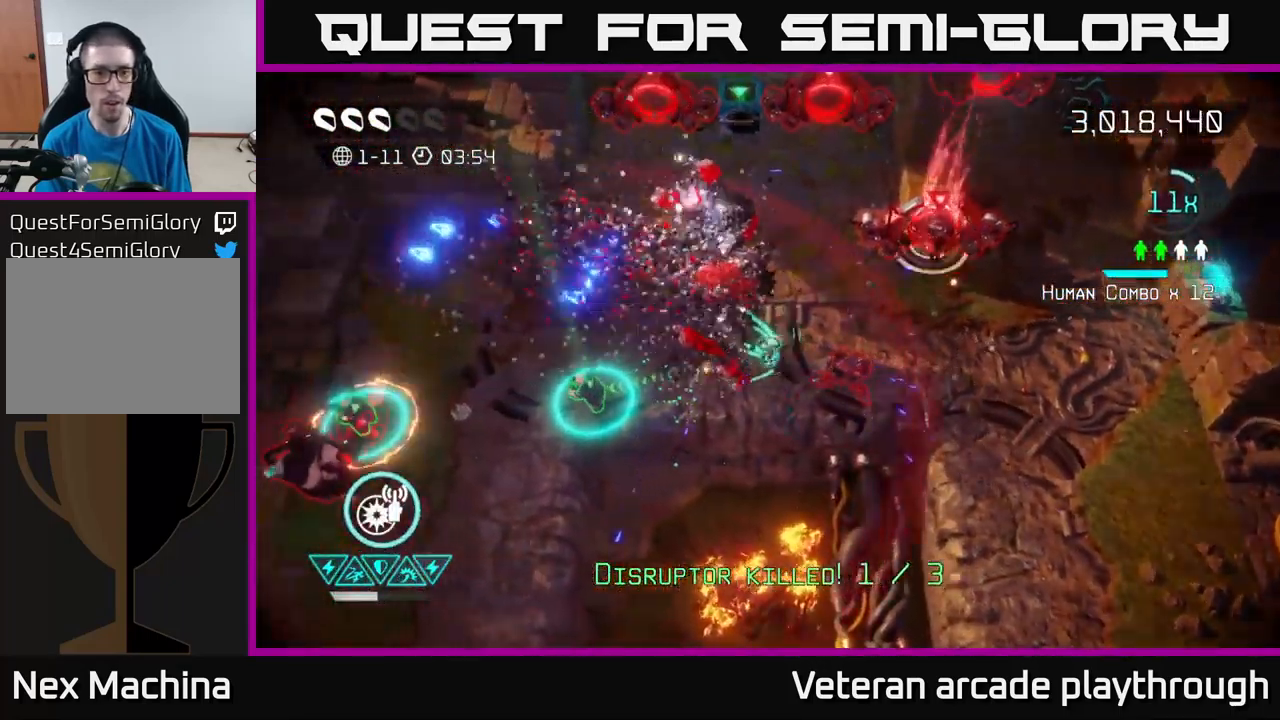
{"buttons": [], "left_stick": "left", "right_stick": "left", "events": []}